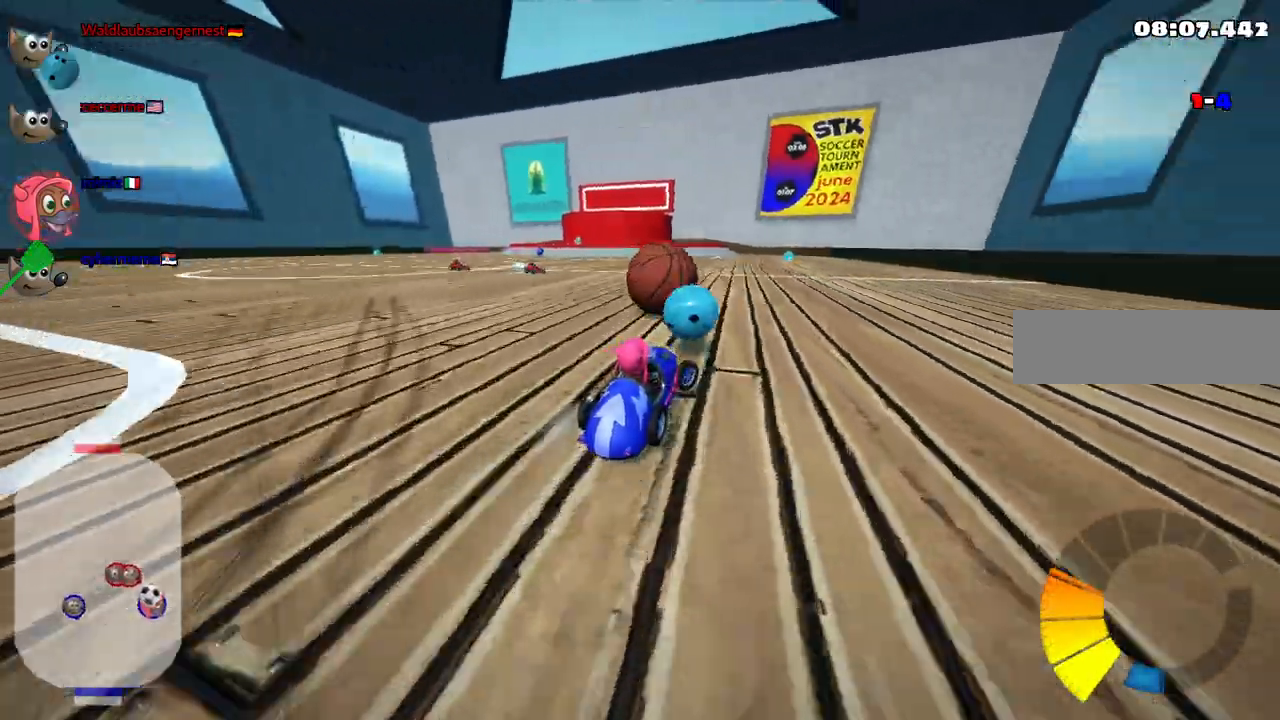
Gameplay with keyboard; each line is a JSON object with the keys held at the frame after it. "events" lists presses ("down") and releases ("up") of ".", "/", "alt_r", "b", "c", "comma", "ctrl_r", "d", "down", "f", "g", "h", "j", "k", "l", "left", "m", "n", "quote", "return", "right", "semicolon", "shift_r", "space", "super", "up" and "v" between this image and that frame as [ms after this image, input, new state], when the widget could be followed in between. No other keys are recorded. Mouse input is not recorded.
{"keys": ["up"]}
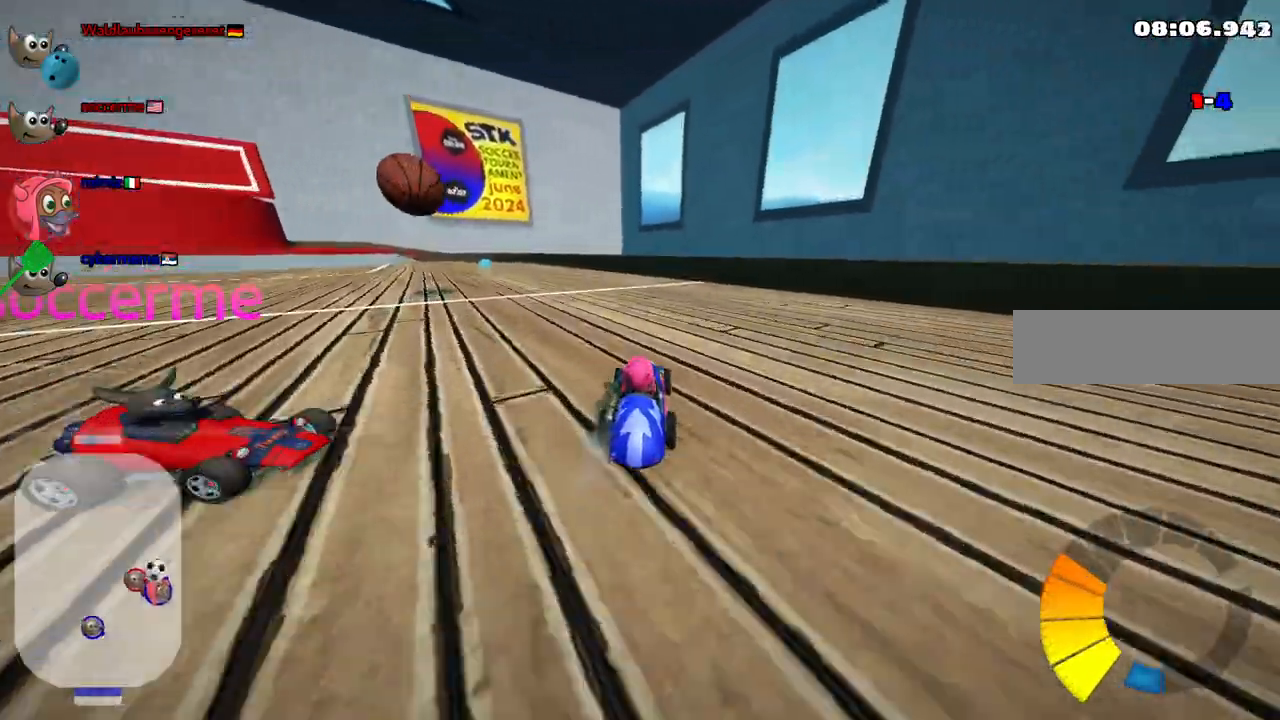
{"keys": ["left", "n", "up"], "events": [[100, "left", "down"], [150, "m", "down"], [250, "m", "up"], [283, "left", "up"], [433, "n", "down"], [483, "left", "down"]]}
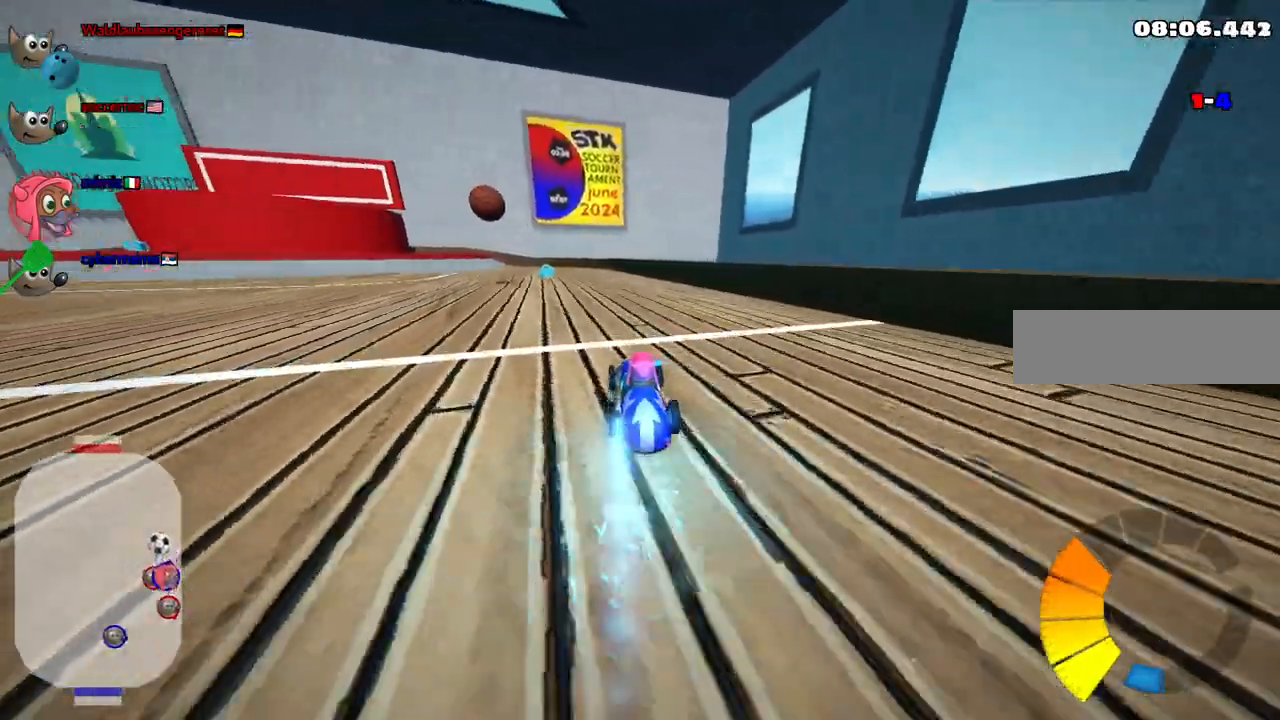
{"keys": ["up"], "events": [[67, "n", "up"], [117, "left", "up"], [350, "left", "down"], [450, "left", "up"]]}
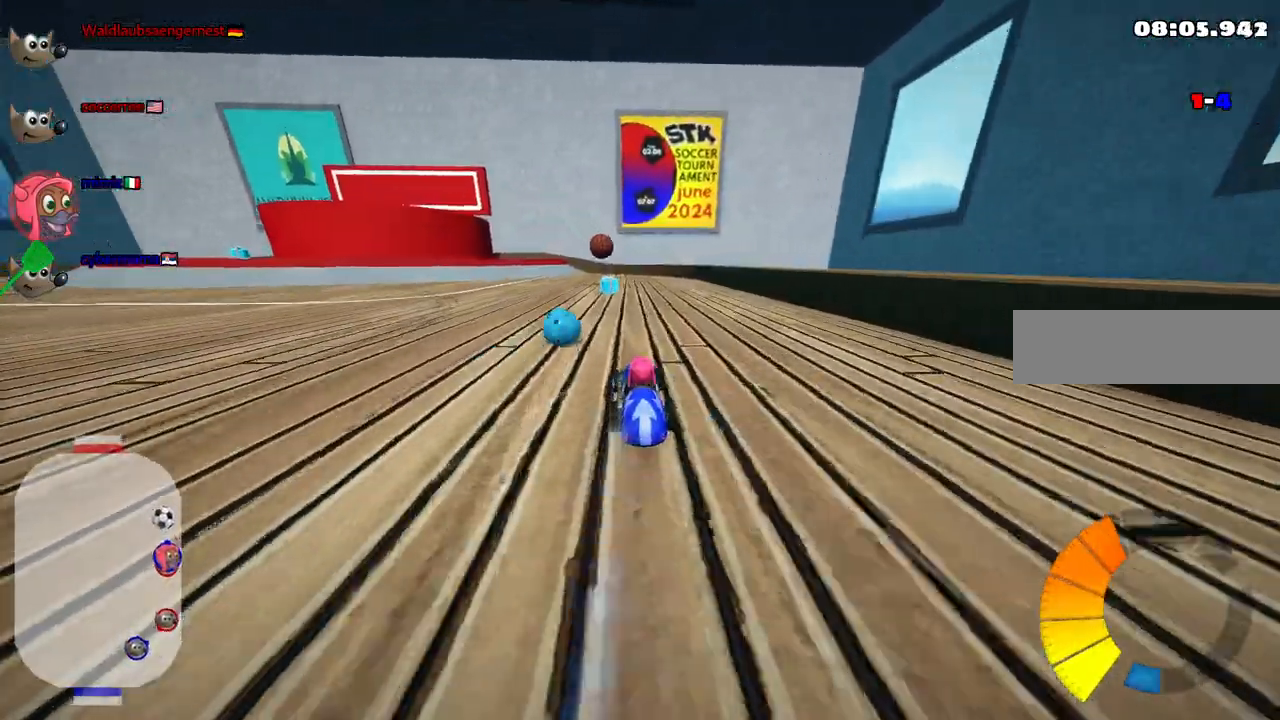
{"keys": ["up"], "events": [[83, "left", "down"], [233, "left", "up"], [317, "right", "down"], [417, "right", "up"]]}
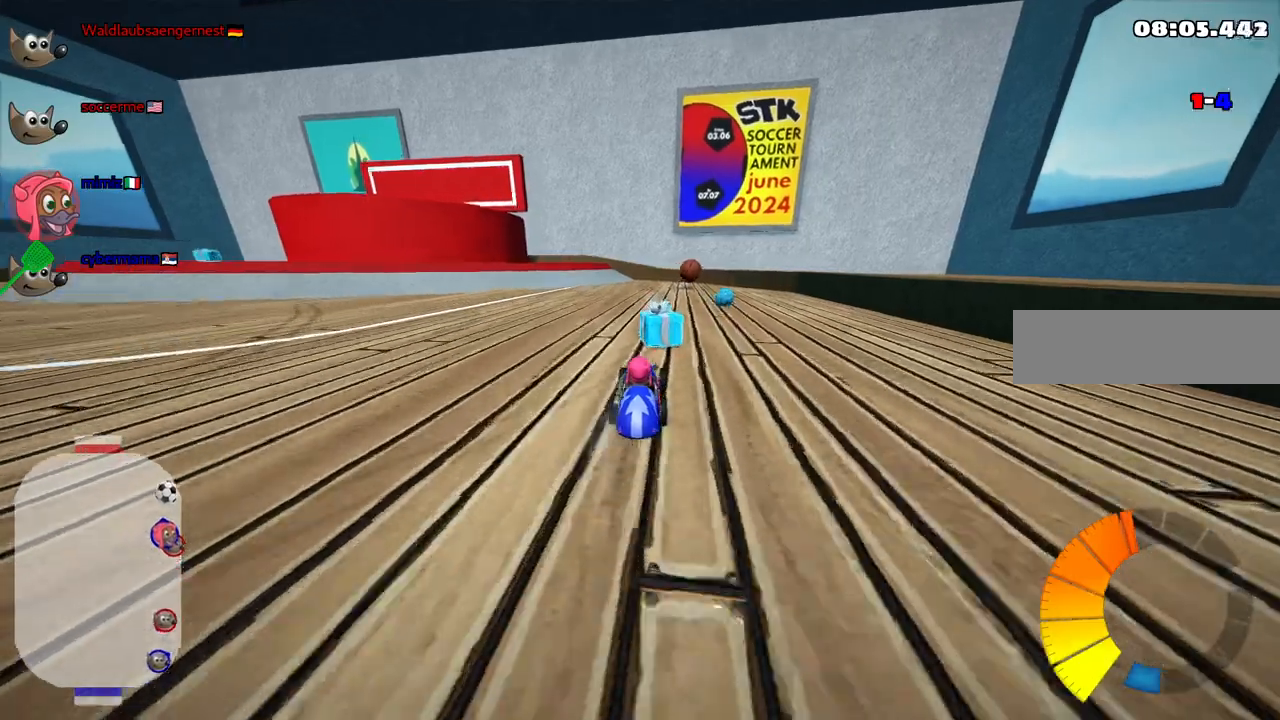
{"keys": ["left", "m", "up"], "events": [[67, "right", "down"], [250, "right", "up"], [383, "left", "down"], [383, "m", "down"]]}
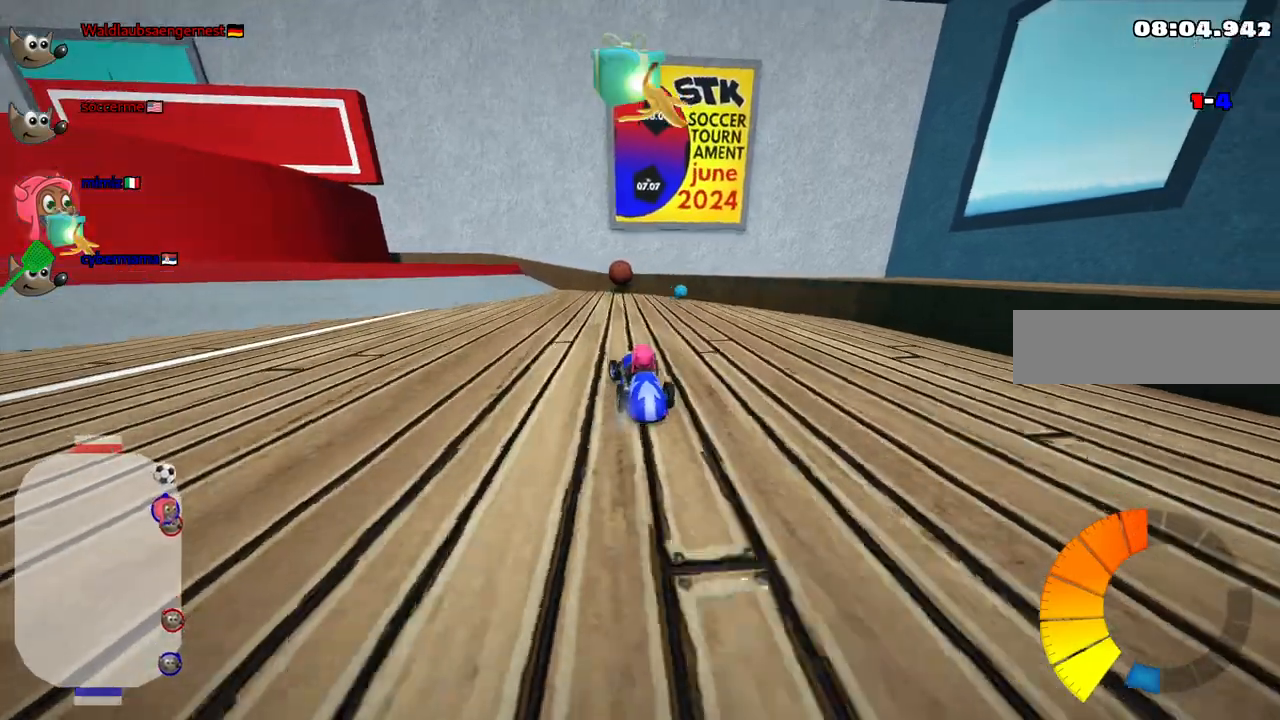
{"keys": ["m", "right", "up"], "events": [[33, "left", "up"], [167, "up", "up"], [350, "right", "down"], [350, "up", "down"]]}
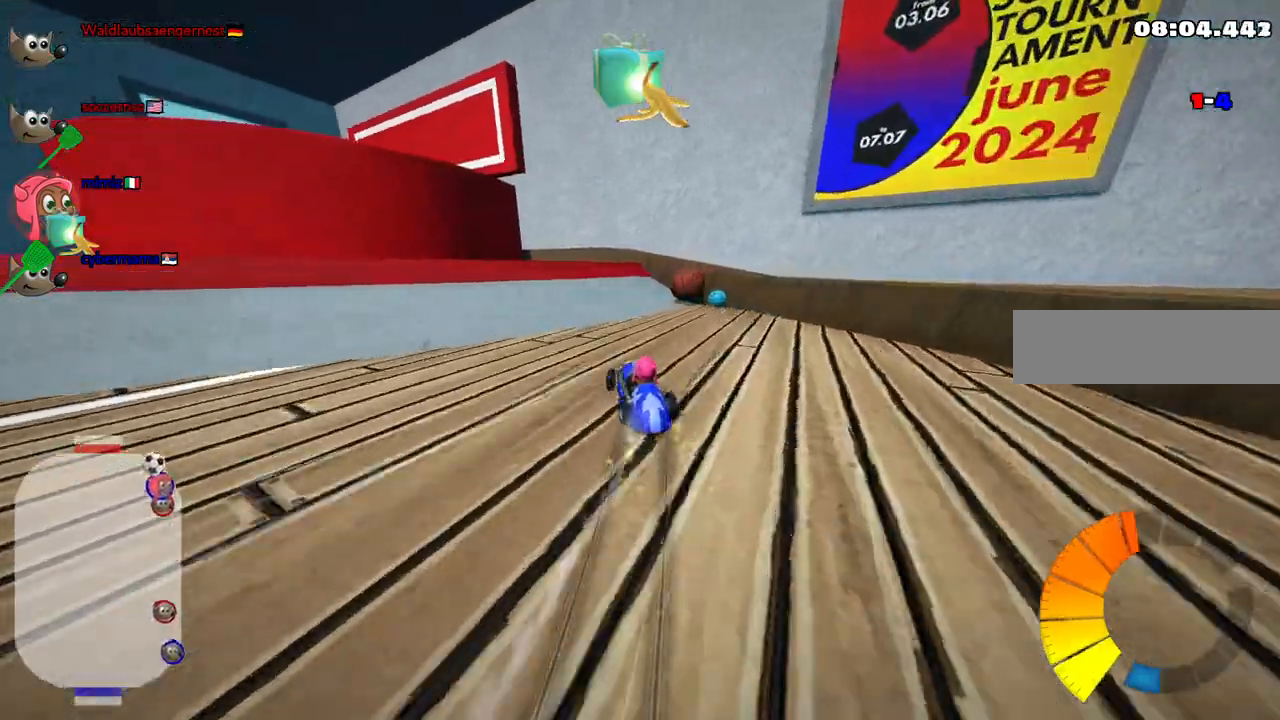
{"keys": ["left", "m", "up"], "events": [[317, "left", "down"], [317, "right", "up"]]}